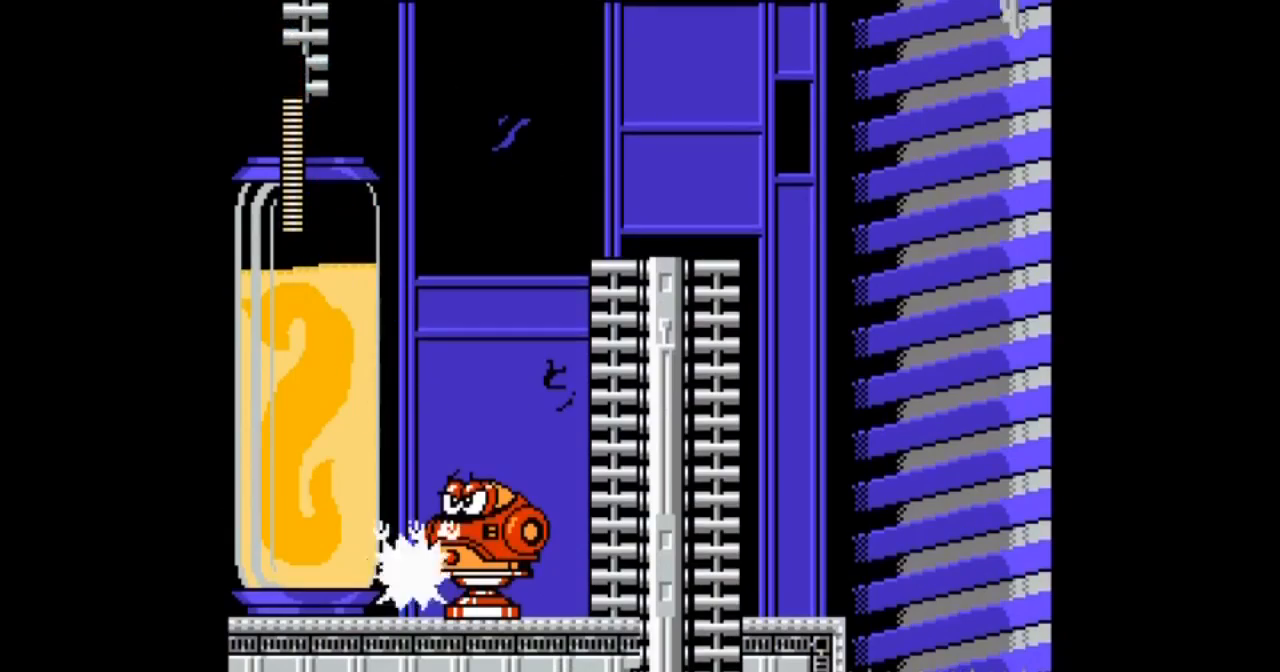
Gameplay with a controller; each line is a JSON object with the inputs held at the frame after it. "events" lists button and stick changes between this image and that frame as [ms after this image, input, new state], when the widget could be followed in between. Not read: L3 R3.
{"buttons": ["B", "DPAD_DOWN", "DPAD_RIGHT"], "events": [[367, "DPAD_RIGHT", "down"], [400, "DPAD_DOWN", "down"], [400, "DPAD_LEFT", "up"], [500, "B", "down"]]}
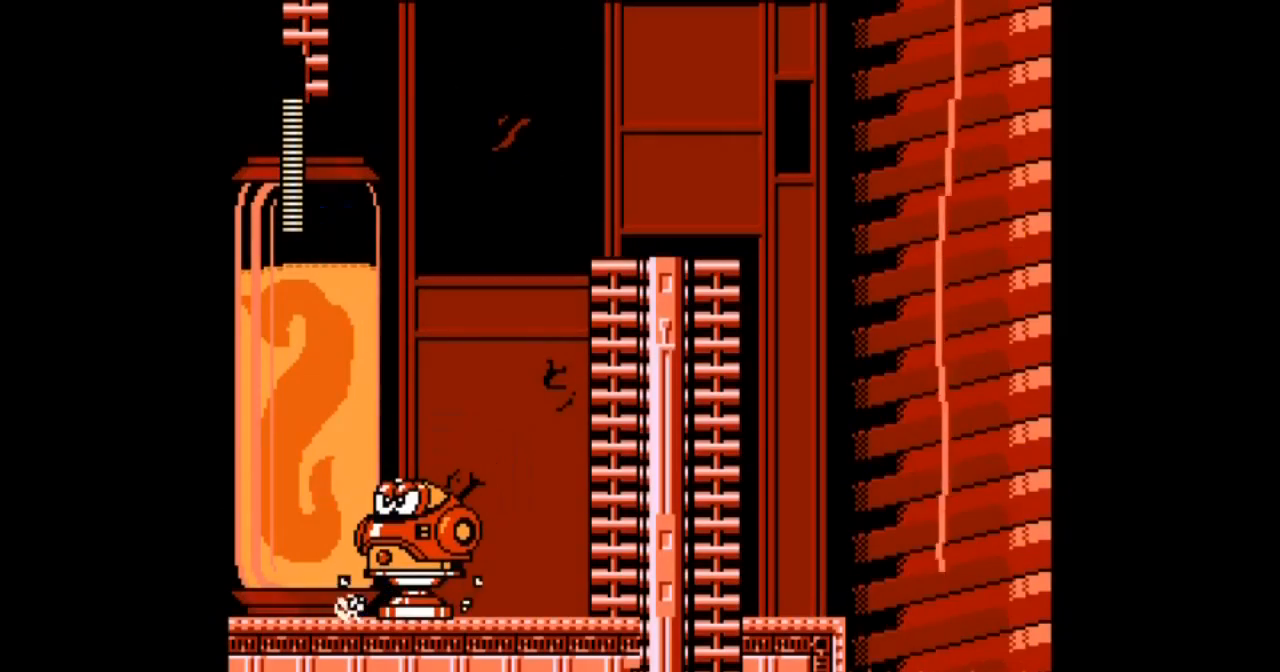
{"buttons": ["DPAD_RIGHT"], "events": [[200, "B", "up"], [334, "B", "down"], [501, "B", "up"], [501, "DPAD_DOWN", "up"]]}
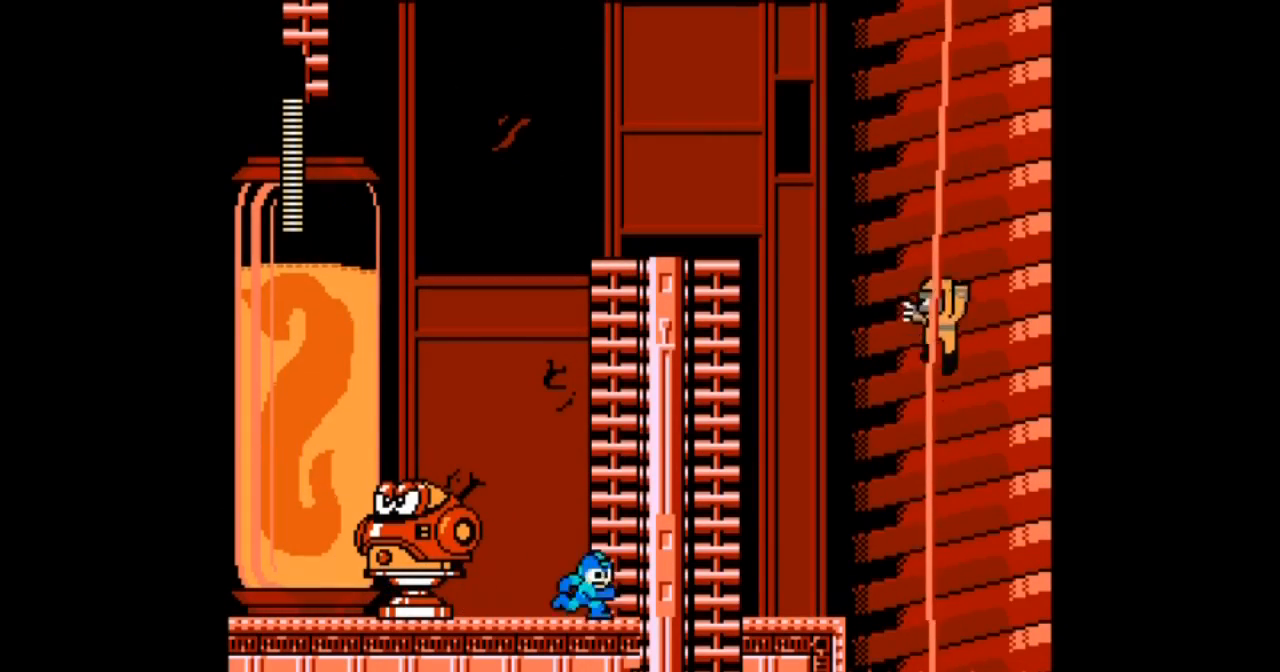
{"buttons": ["DPAD_UP", "DPAD_RIGHT"], "events": [[33, "B", "down"], [333, "DPAD_UP", "down"], [500, "B", "up"]]}
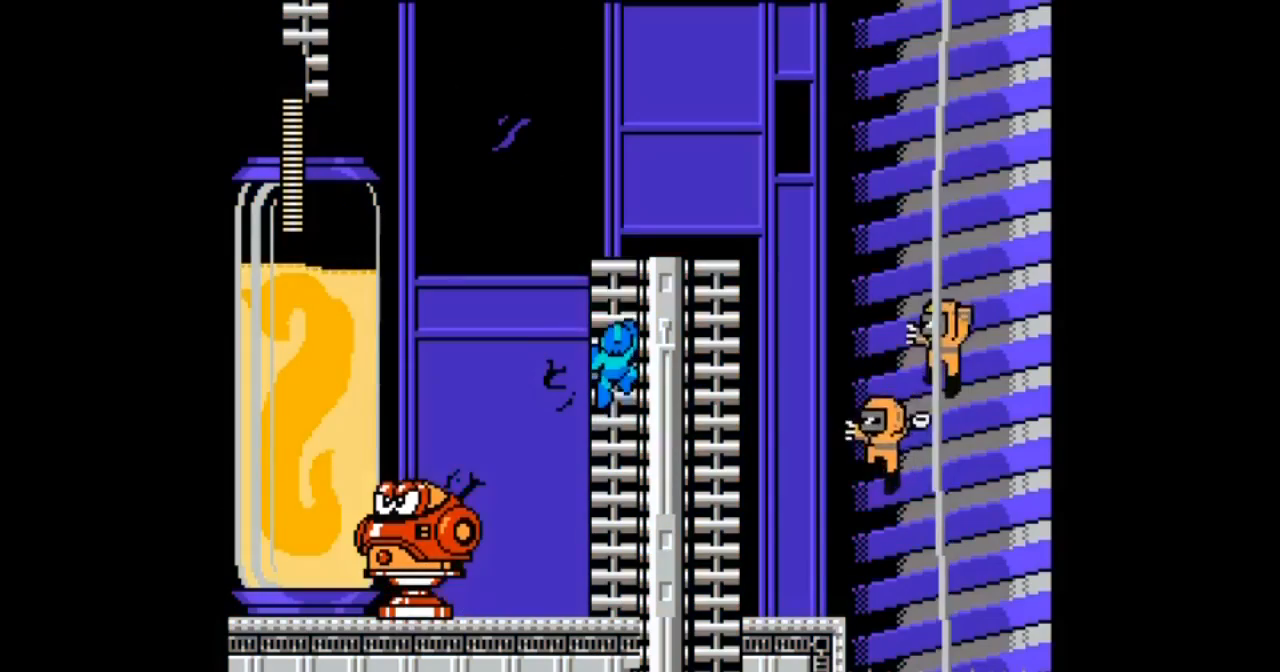
{"buttons": ["DPAD_UP", "DPAD_RIGHT"], "events": []}
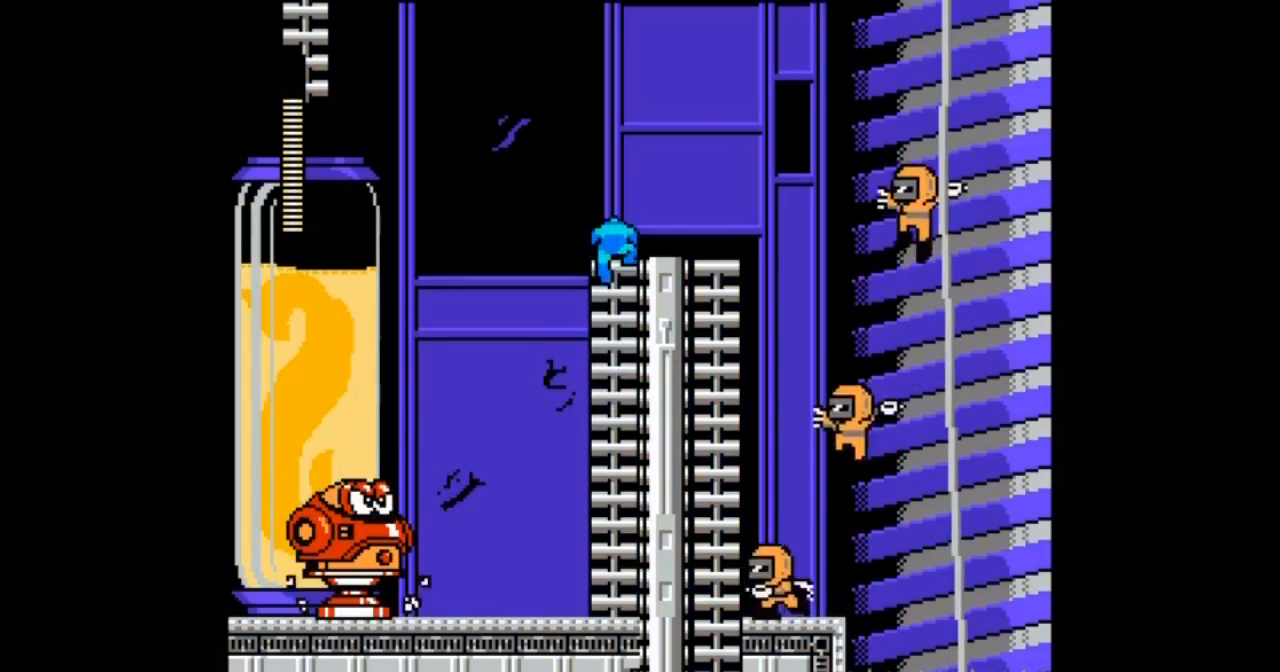
{"buttons": [], "events": [[233, "DPAD_RIGHT", "up"], [300, "DPAD_RIGHT", "down"], [400, "DPAD_UP", "up"], [467, "DPAD_RIGHT", "up"]]}
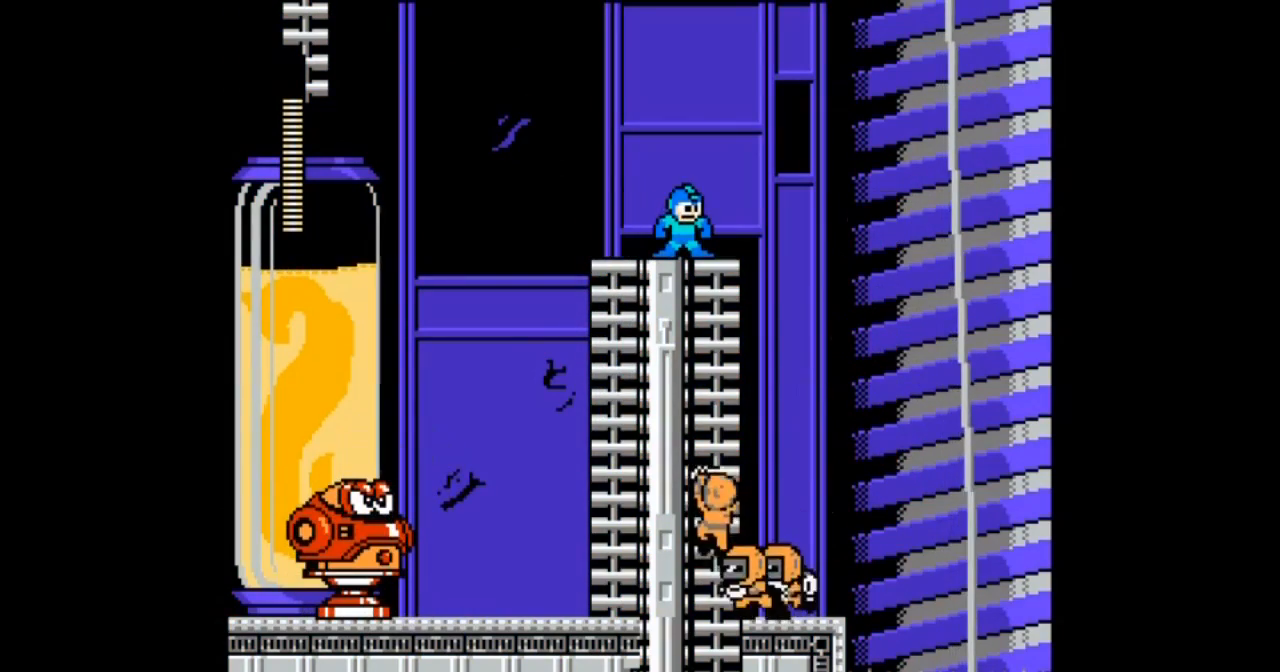
{"buttons": [], "events": []}
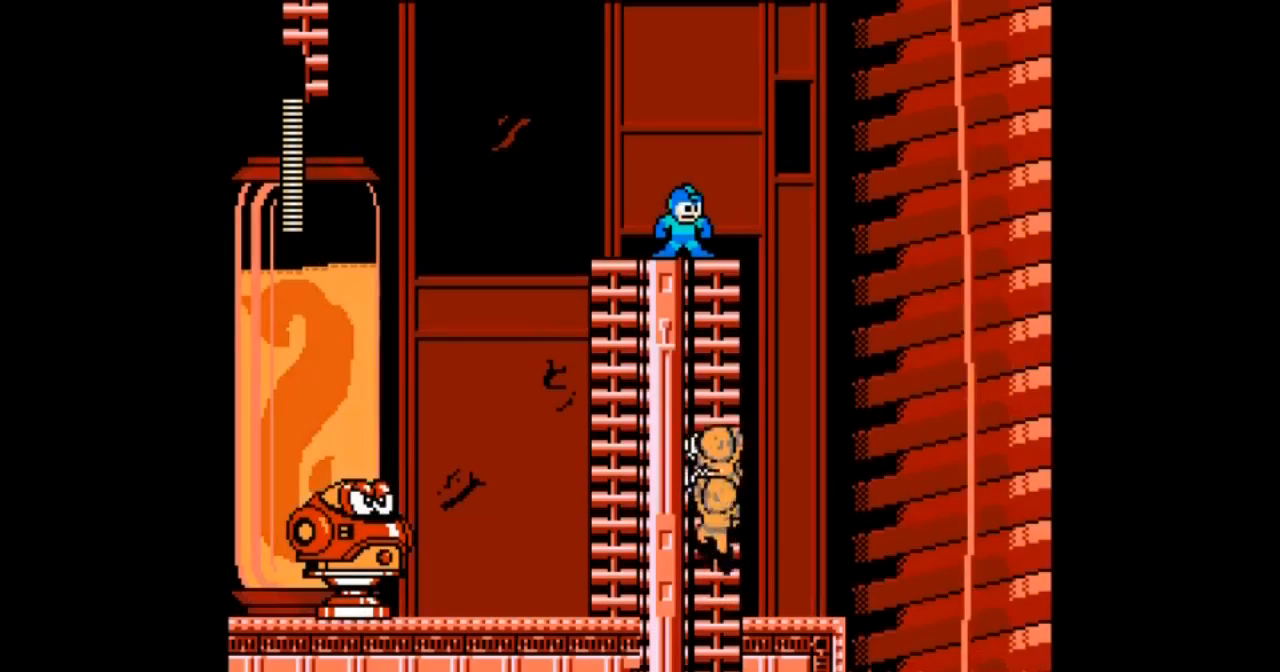
{"buttons": ["DPAD_RIGHT"], "events": [[100, "DPAD_RIGHT", "down"], [167, "B", "down"], [400, "B", "up"]]}
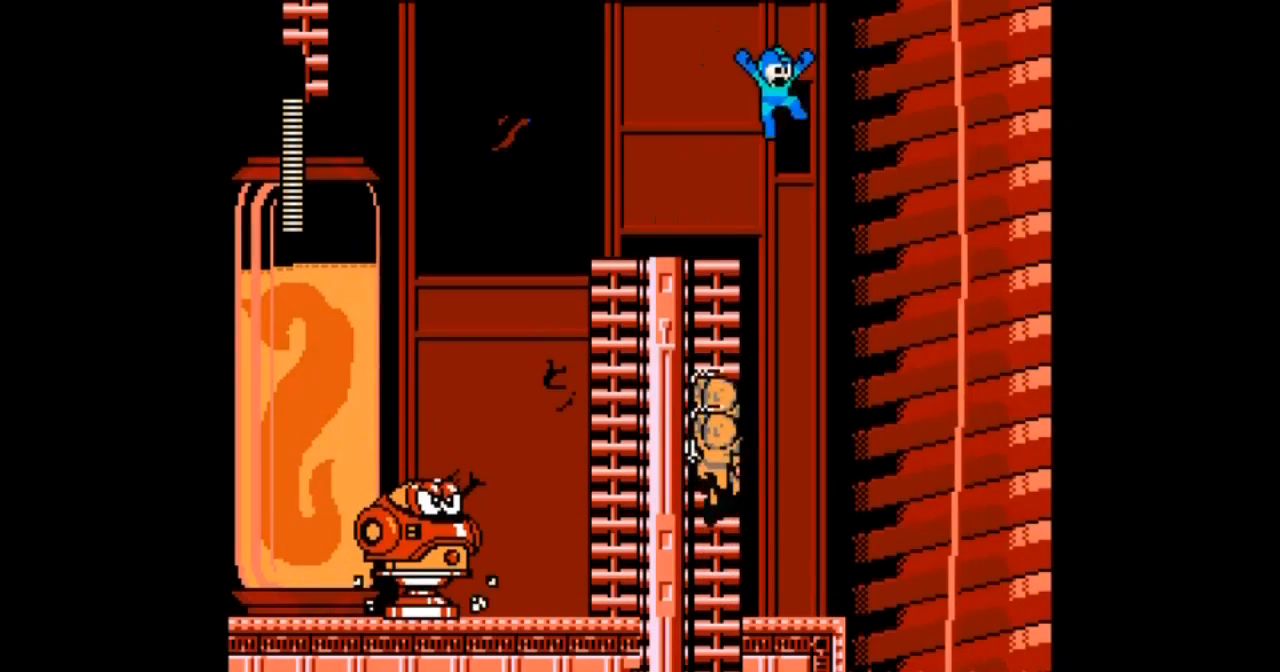
{"buttons": ["DPAD_LEFT"], "events": [[234, "DPAD_LEFT", "down"], [300, "DPAD_RIGHT", "up"]]}
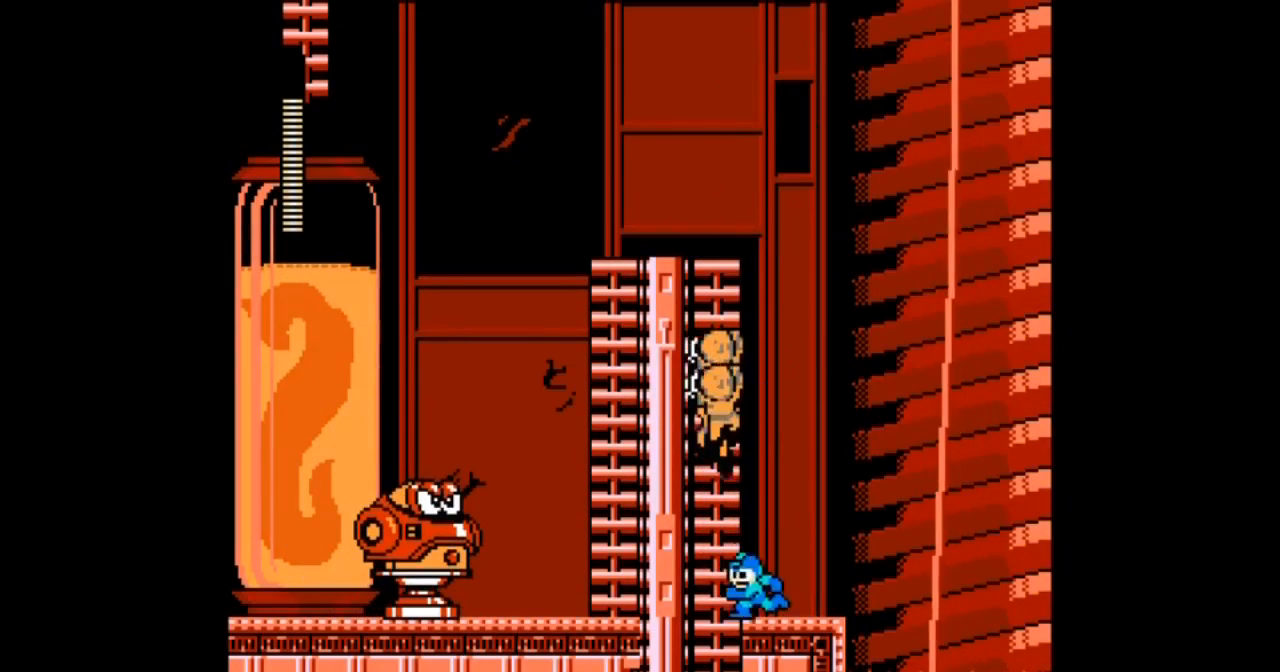
{"buttons": [], "events": [[66, "B", "down"], [133, "DPAD_DOWN", "down"], [200, "B", "up"], [333, "DPAD_LEFT", "up"], [433, "DPAD_DOWN", "up"]]}
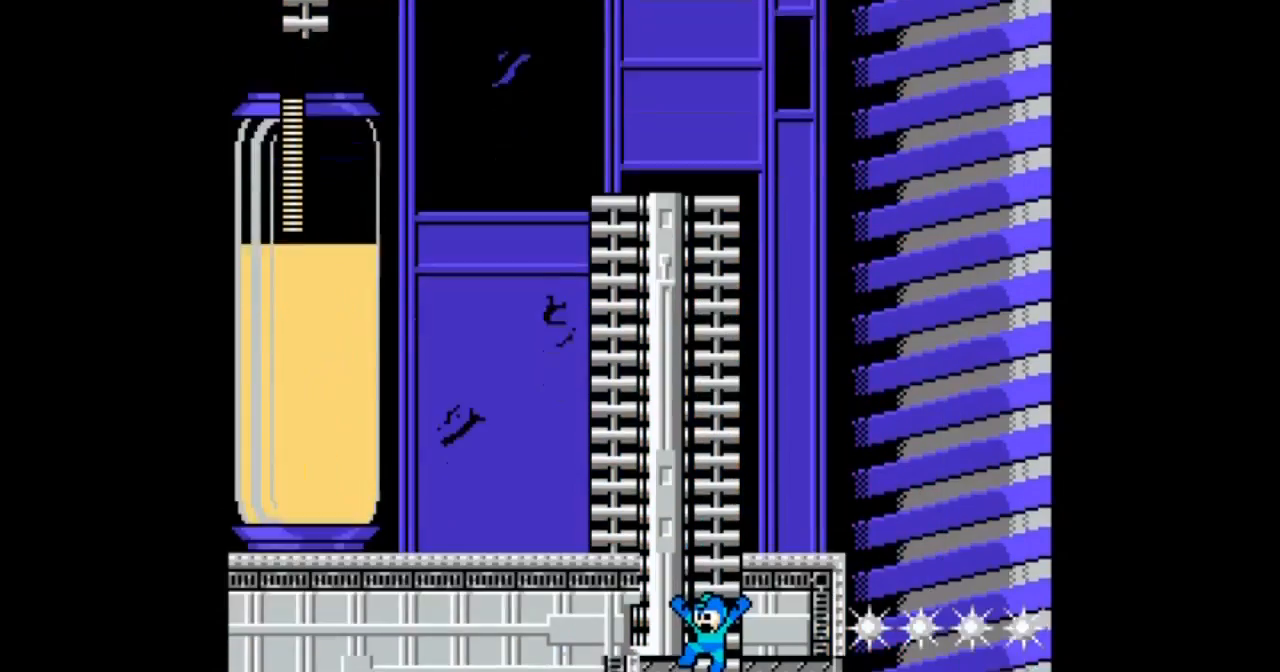
{"buttons": [], "events": []}
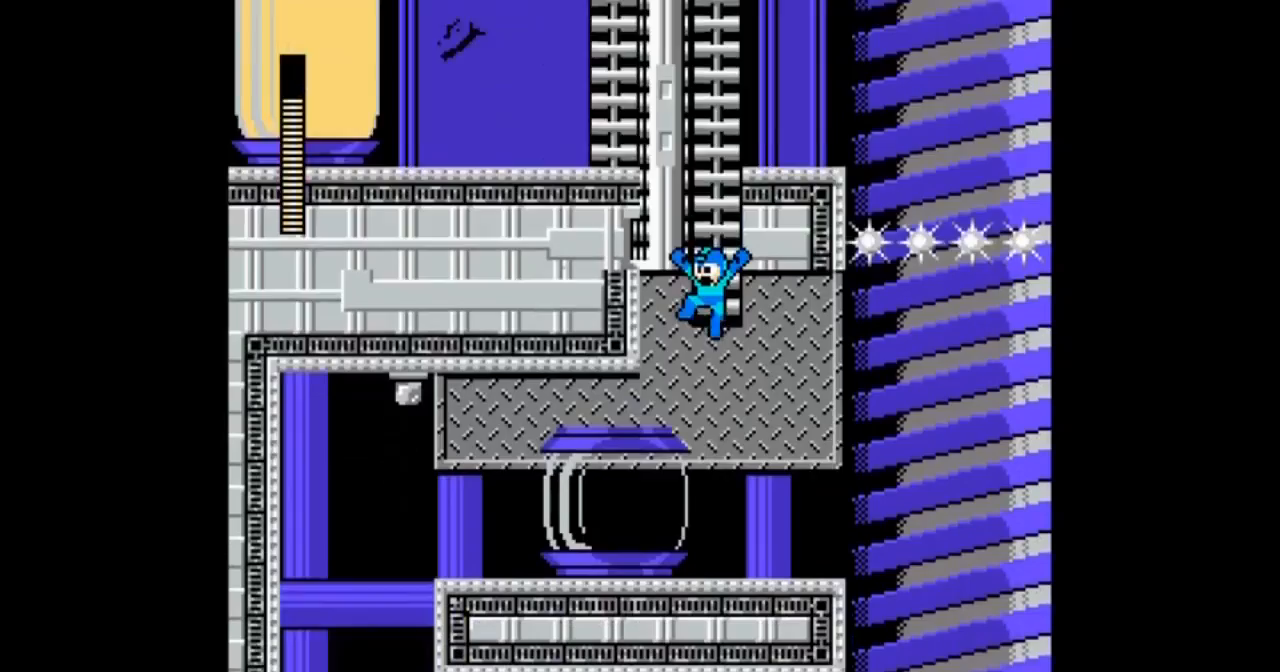
{"buttons": ["DPAD_LEFT"], "events": [[367, "DPAD_LEFT", "down"]]}